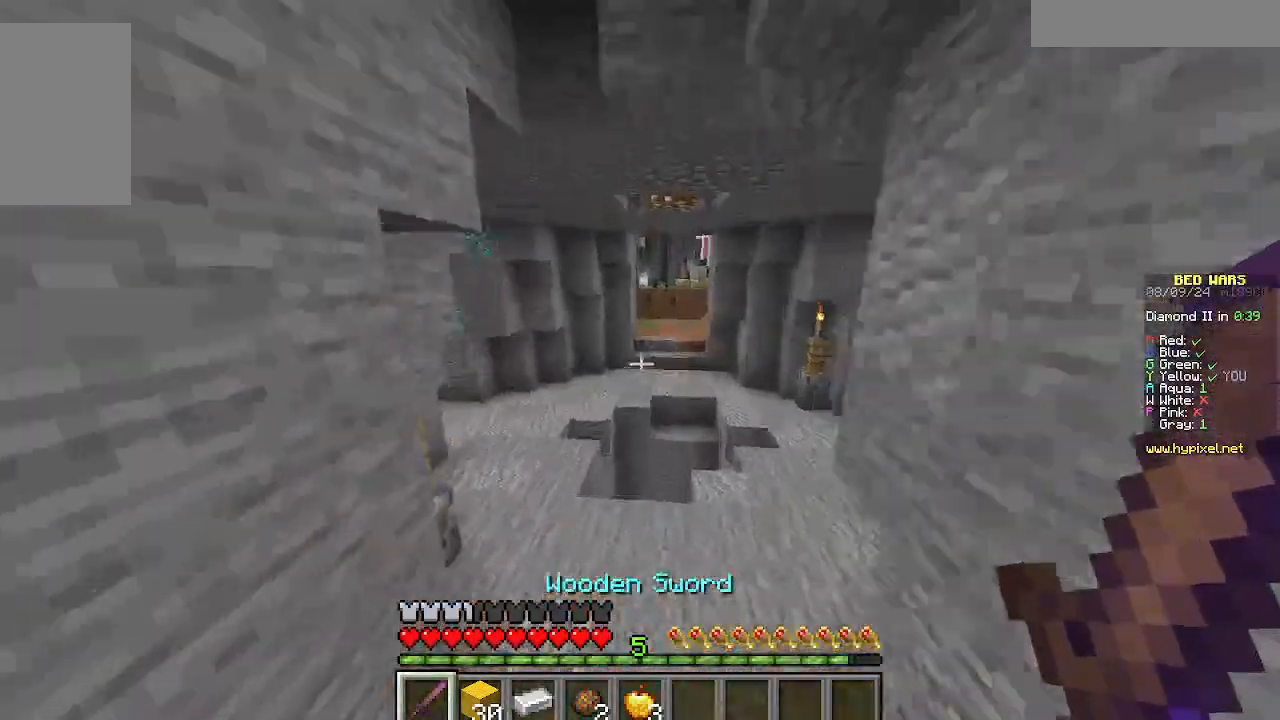
Gameplay with keyboard and mouse; each line is a JSON object with the keys and mouse buttons held at the frame after it. "events" lists presses ("down") and releases ("up") of "a", "d", "s", "w", "mouse_left" and "mouse_right" between this image and that frame as [ms after this image, input, new state], when the widget could be followed in between. "mouse_left", "mouse_right" = the "left", "right" buttons of the "mouse" list. No other keys are recorded. Fast repeated clicks can show as one long hold. Mouse movement is not recorded.
{"keys": ["w"], "mouse": [], "events": []}
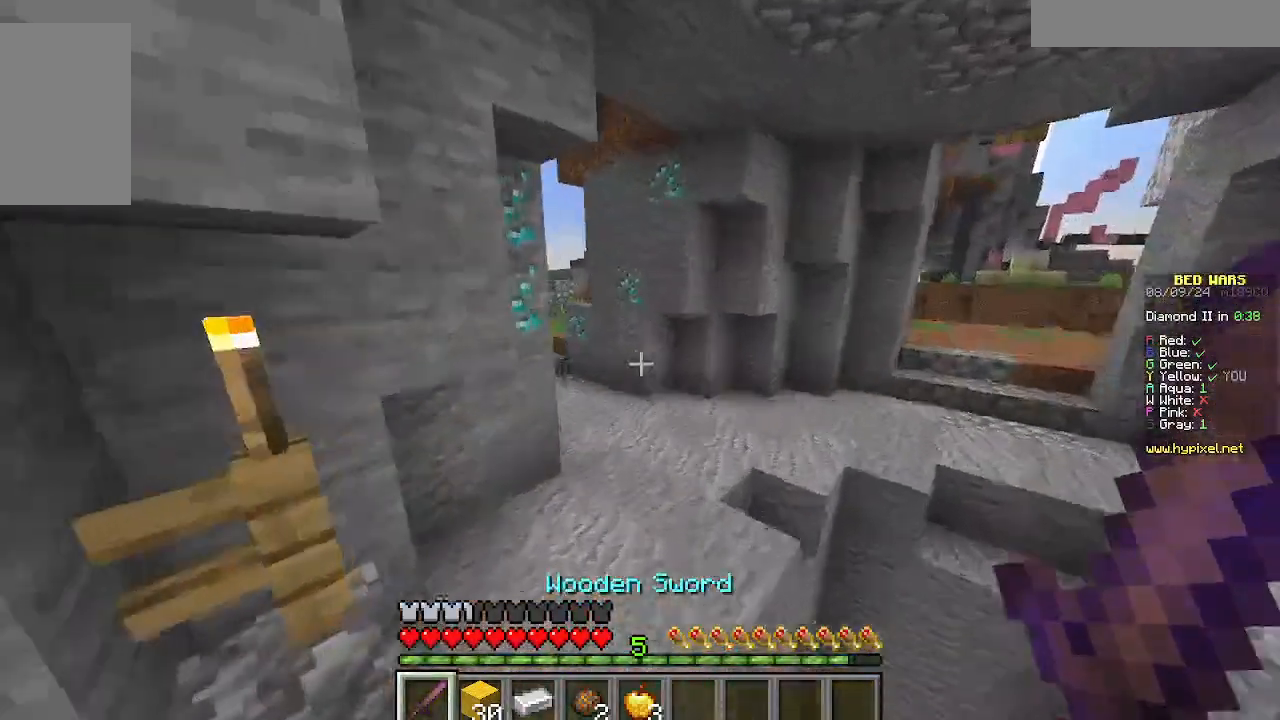
{"keys": ["w"], "mouse": [], "events": [[89, "a", "down"], [289, "a", "up"]]}
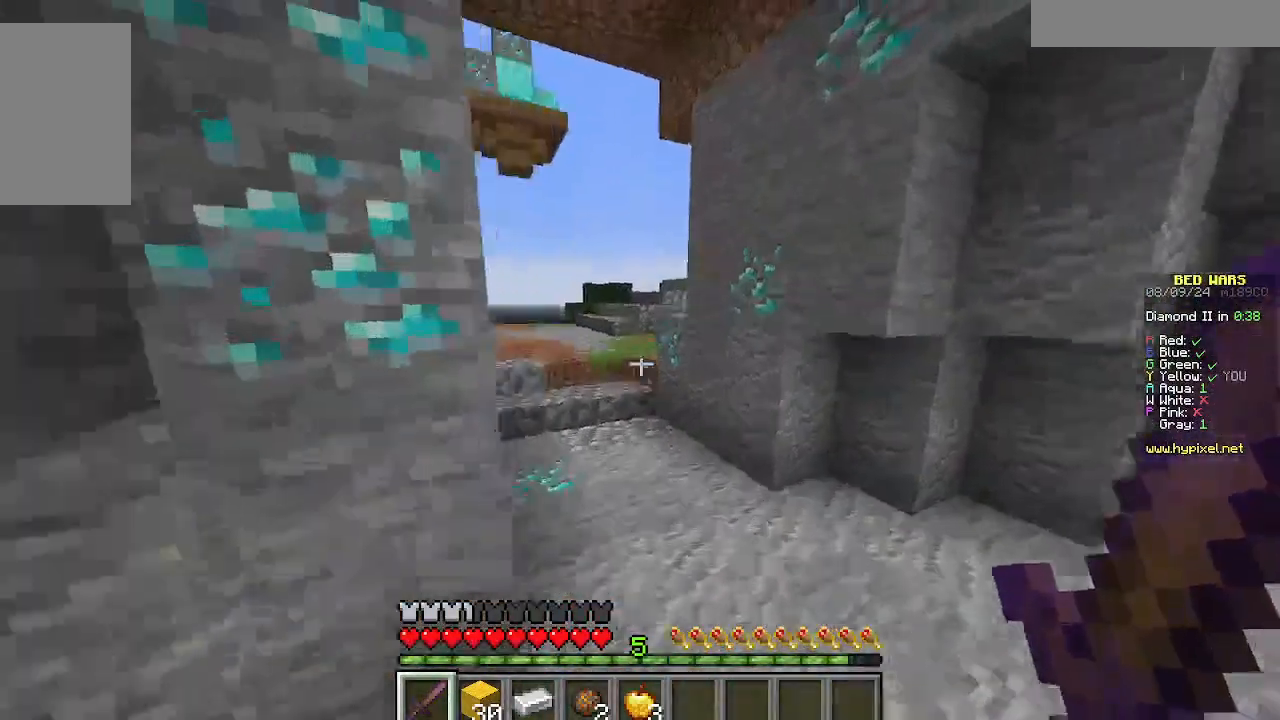
{"keys": ["w"], "mouse": [], "events": []}
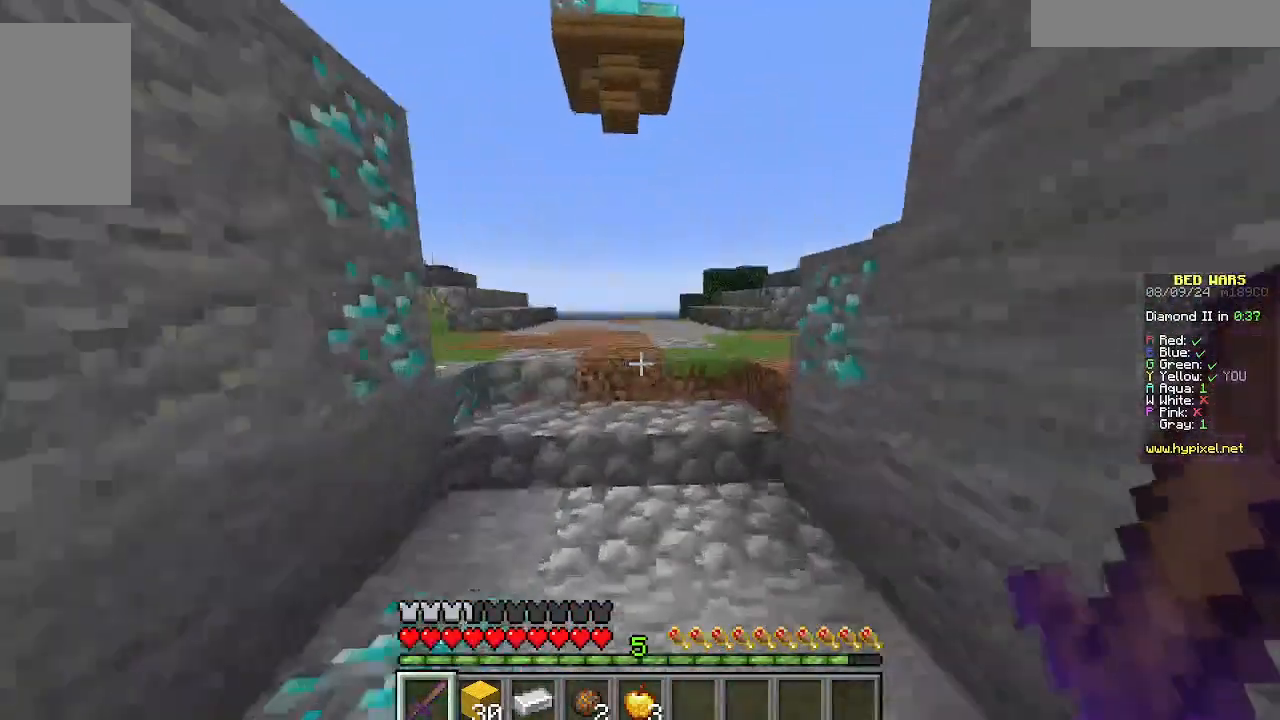
{"keys": ["w"], "mouse": [], "events": []}
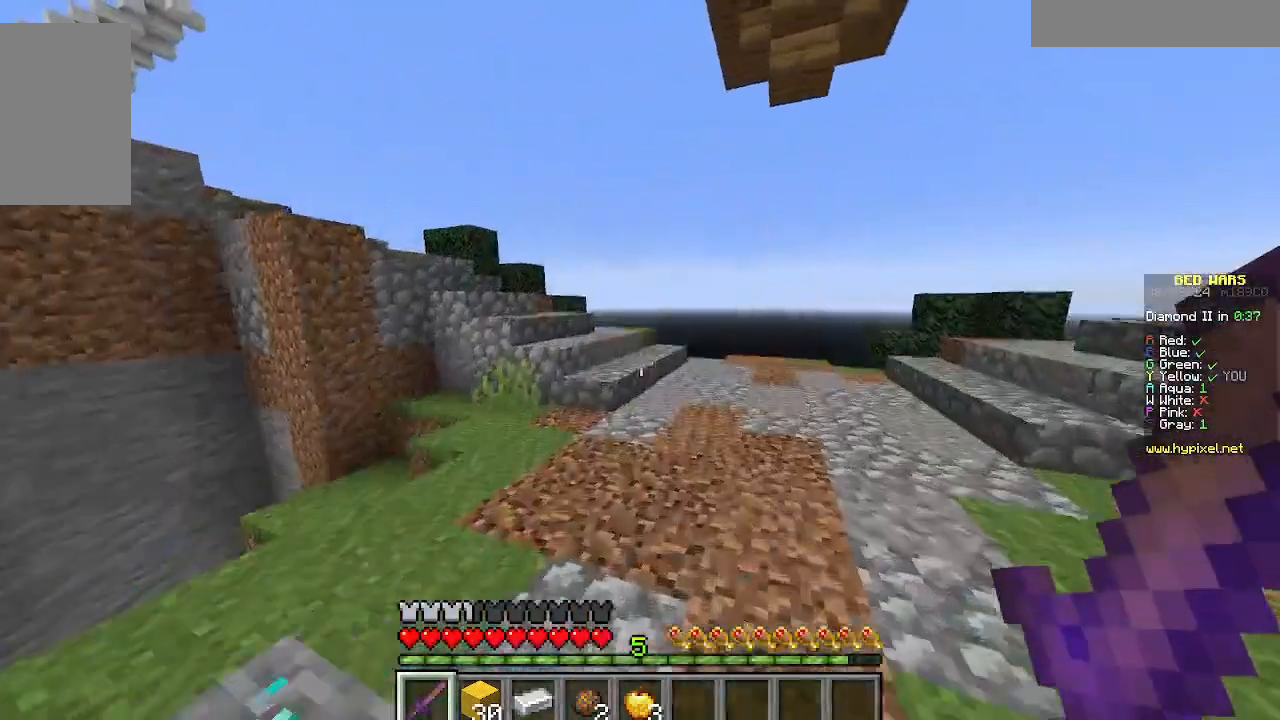
{"keys": ["w"], "mouse": [], "events": []}
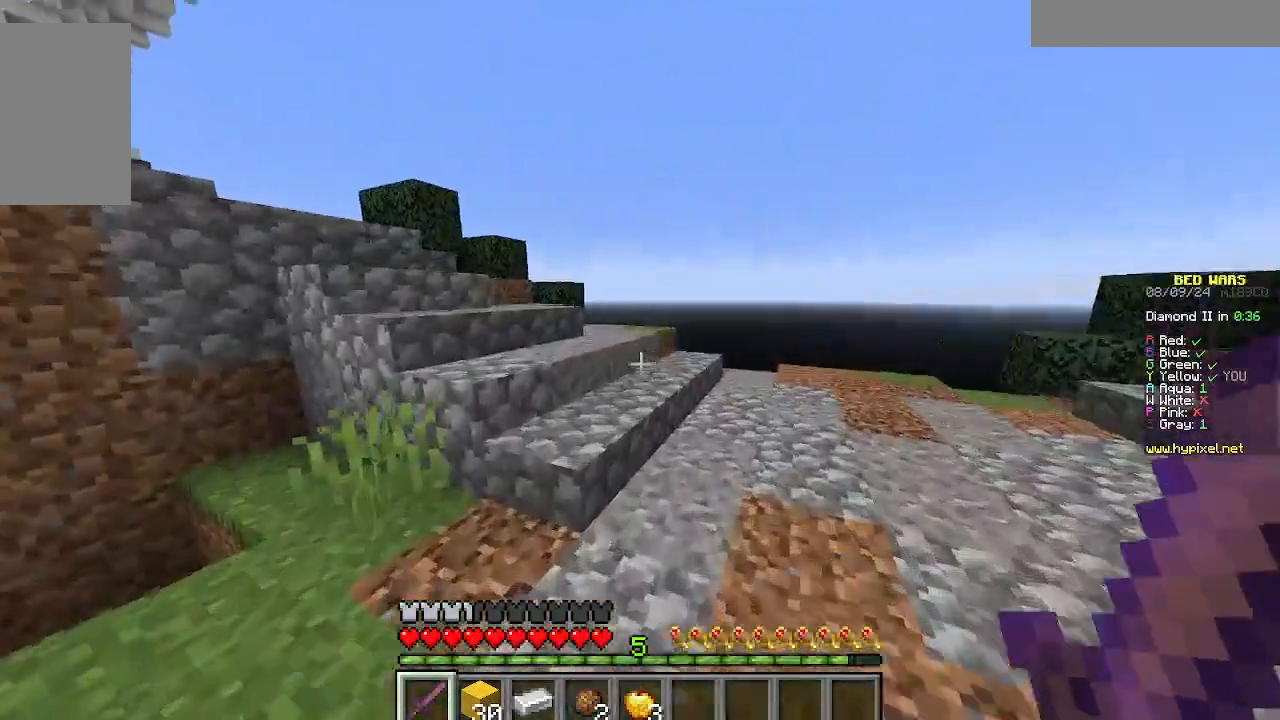
{"keys": ["w"], "mouse": [], "events": []}
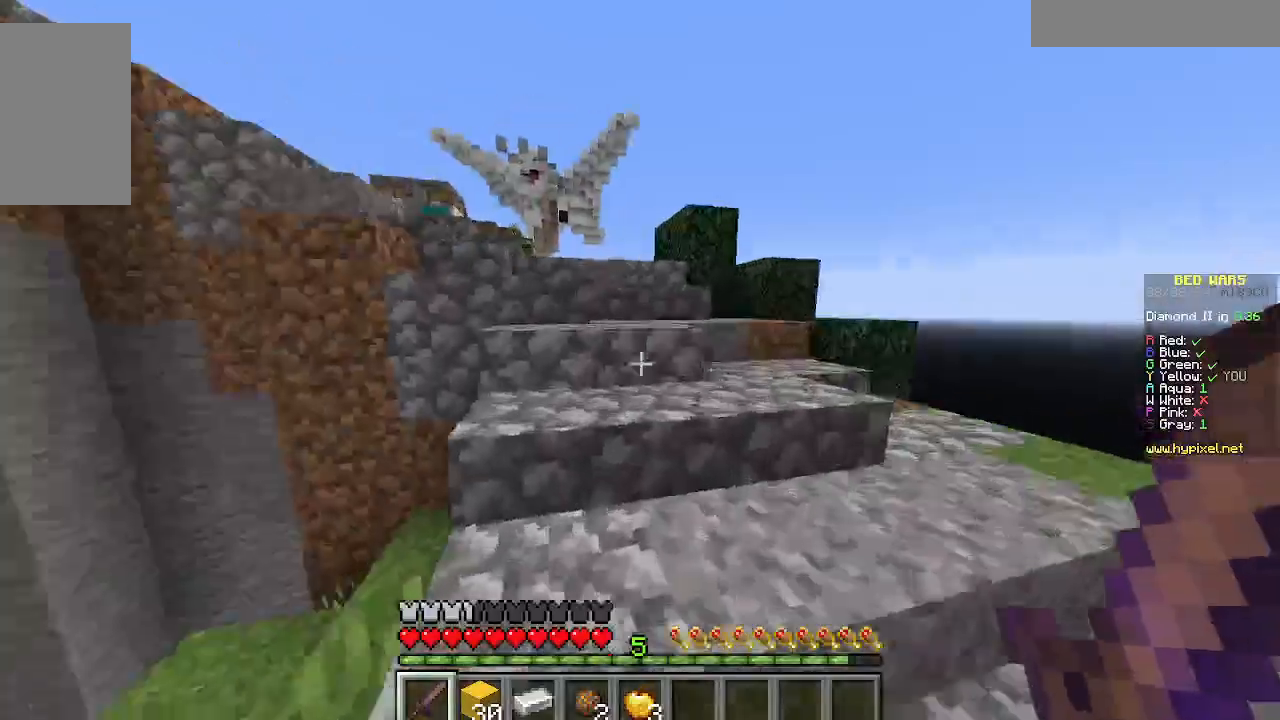
{"keys": ["d", "w"], "mouse": [], "events": [[400, "d", "down"]]}
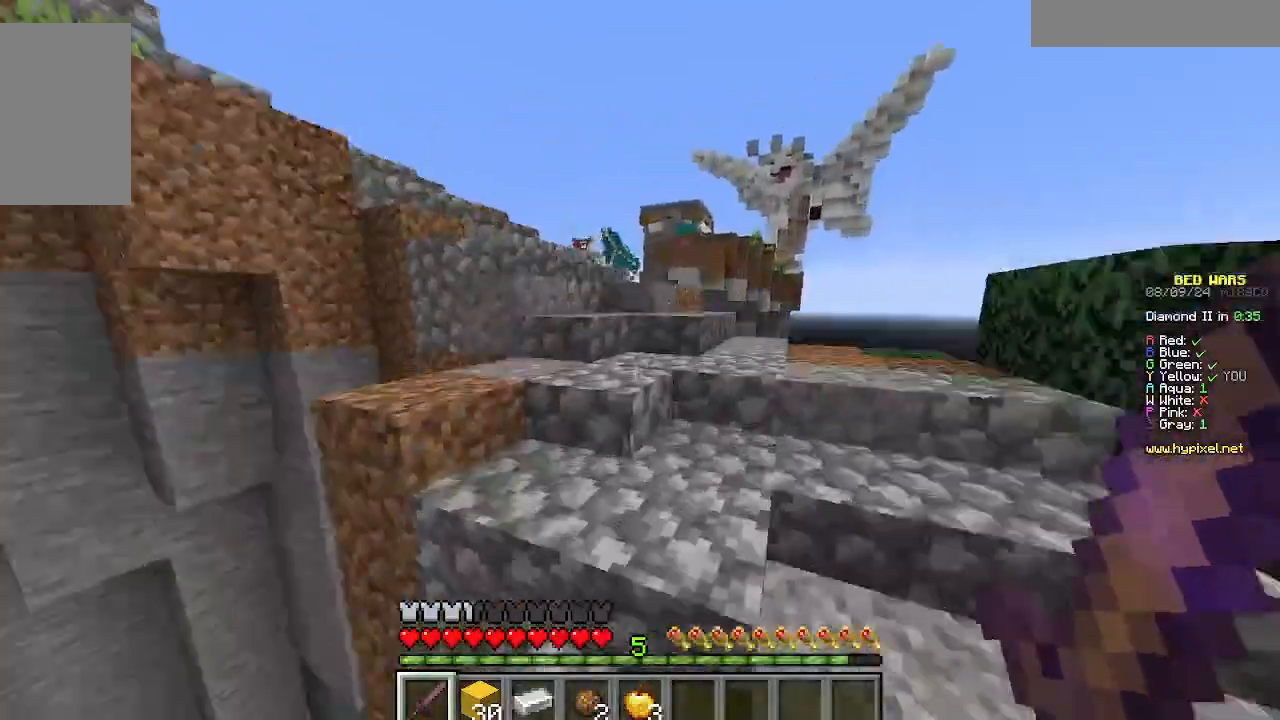
{"keys": ["w"], "mouse": [], "events": [[311, "d", "up"]]}
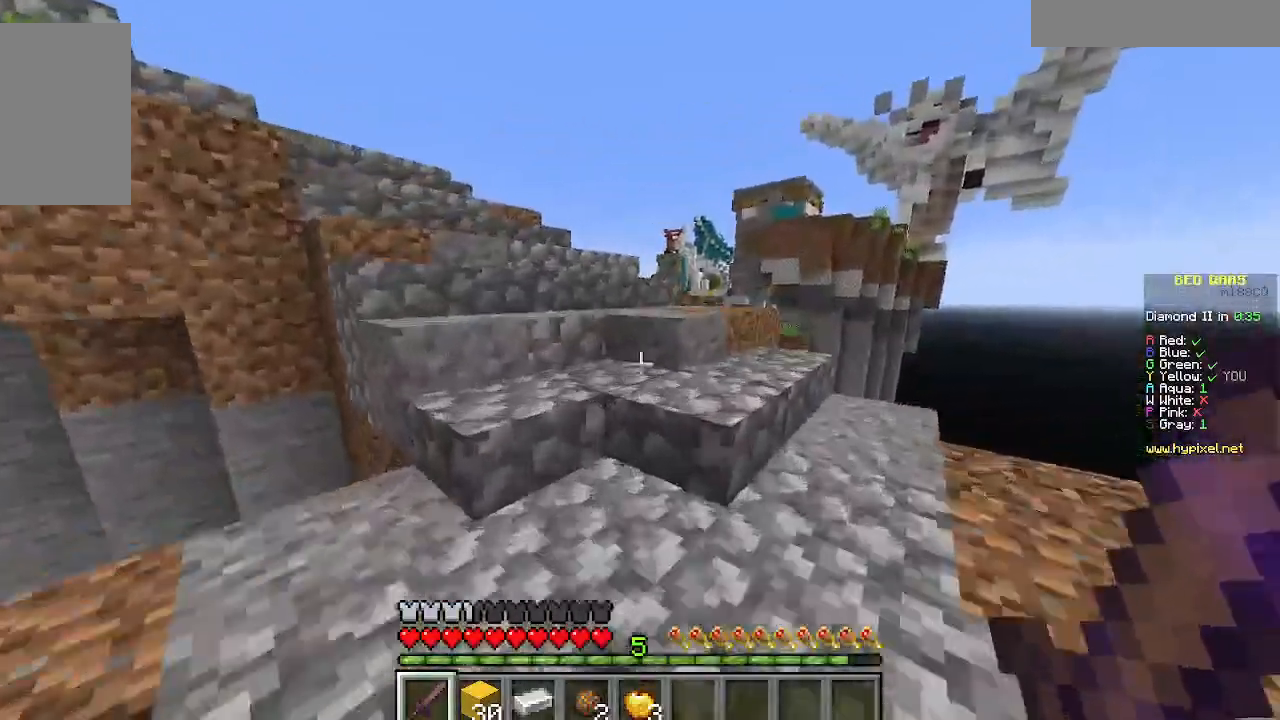
{"keys": ["w"], "mouse": [], "events": []}
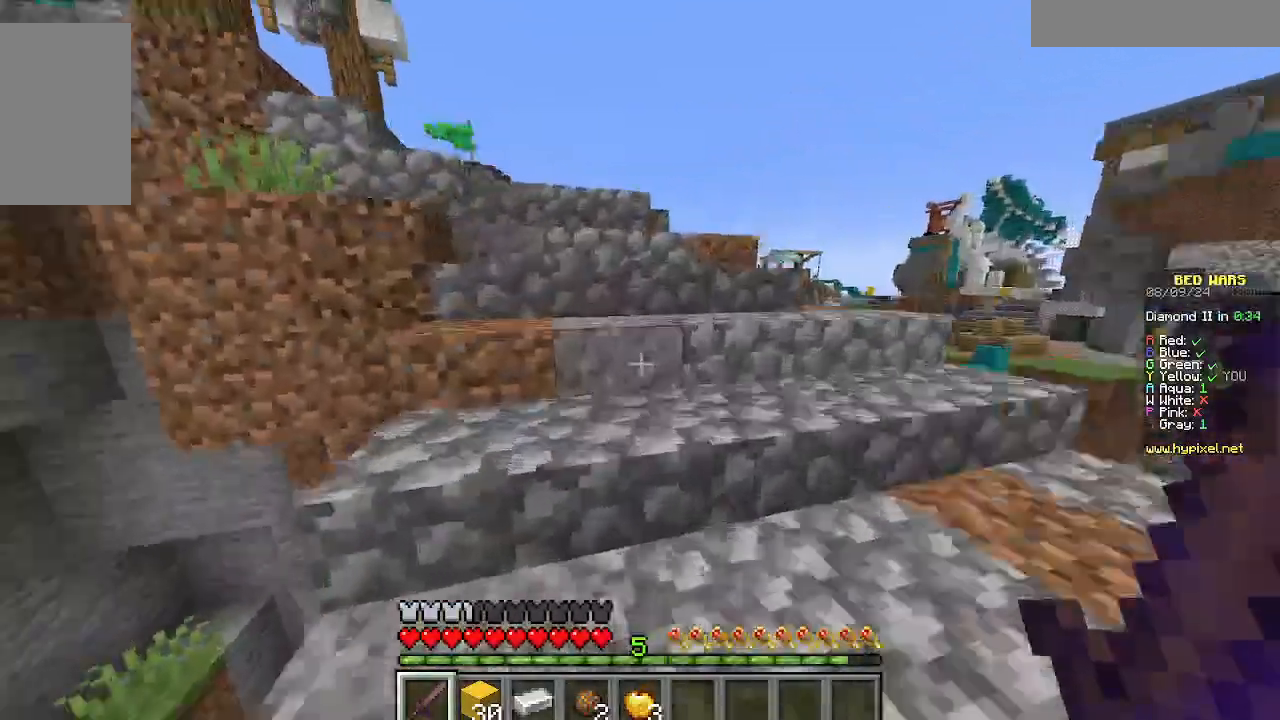
{"keys": ["w"], "mouse": [], "events": []}
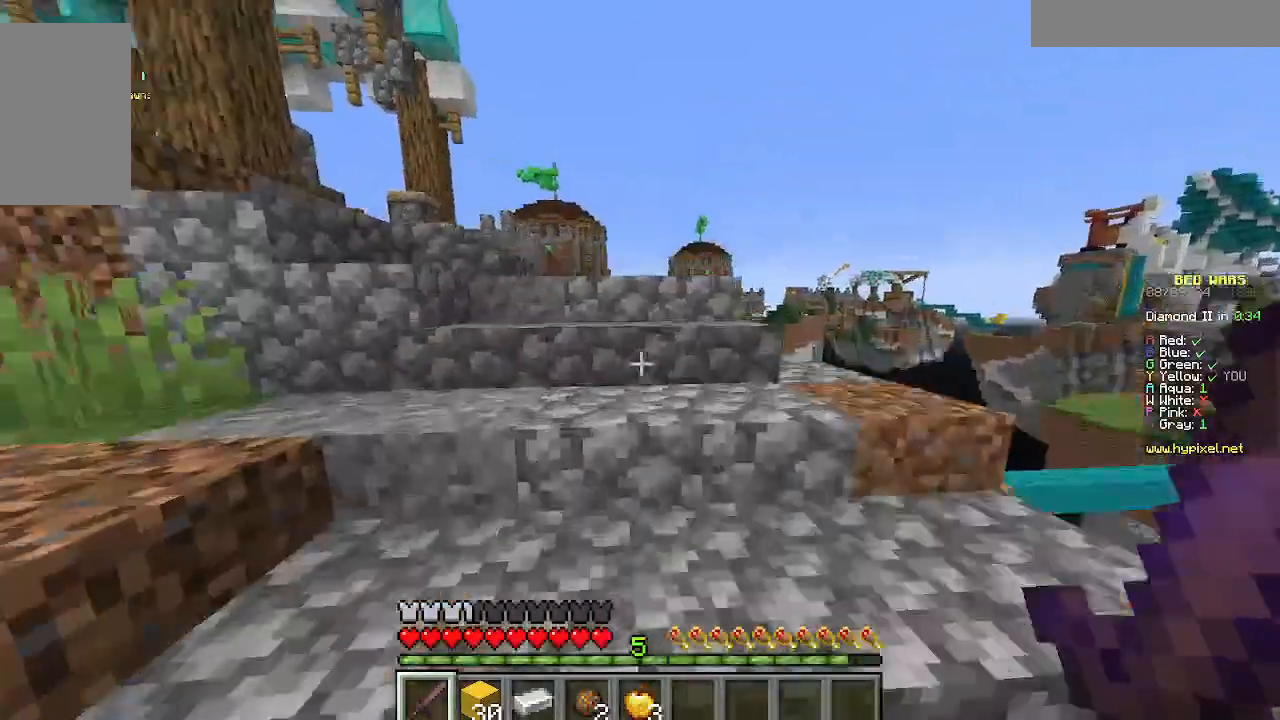
{"keys": ["w"], "mouse": [], "events": []}
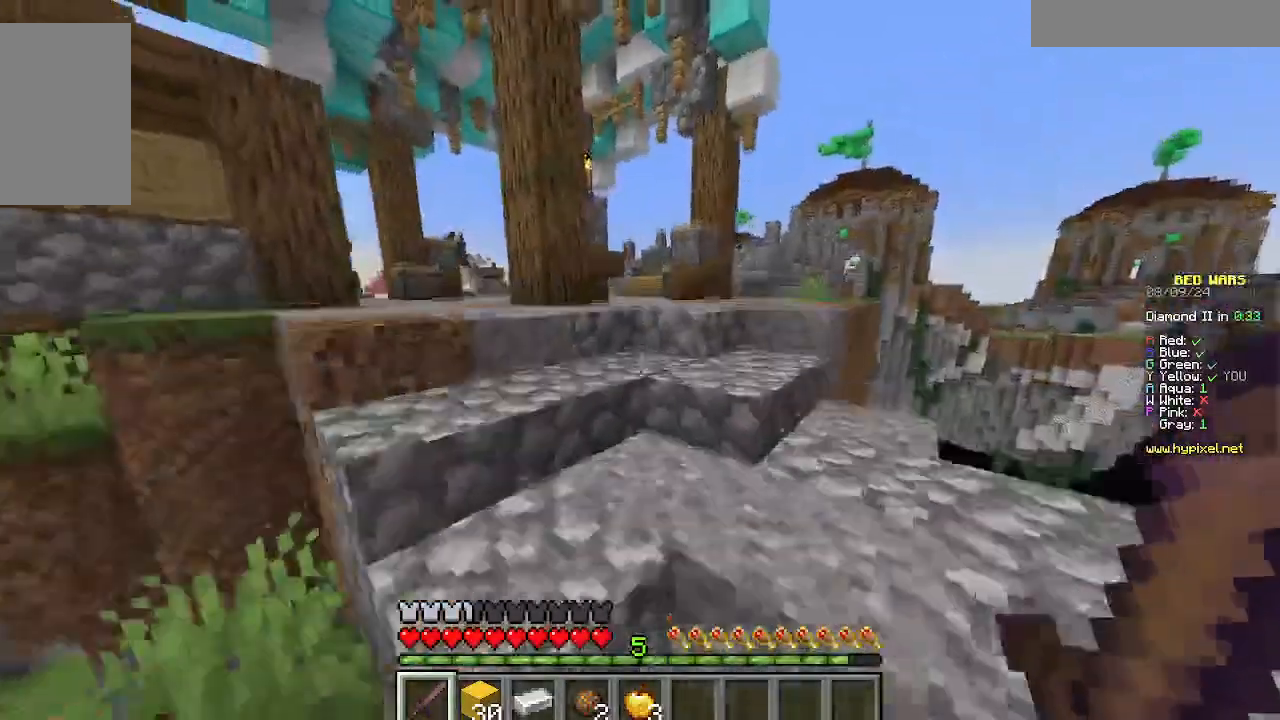
{"keys": ["w"], "mouse": [], "events": []}
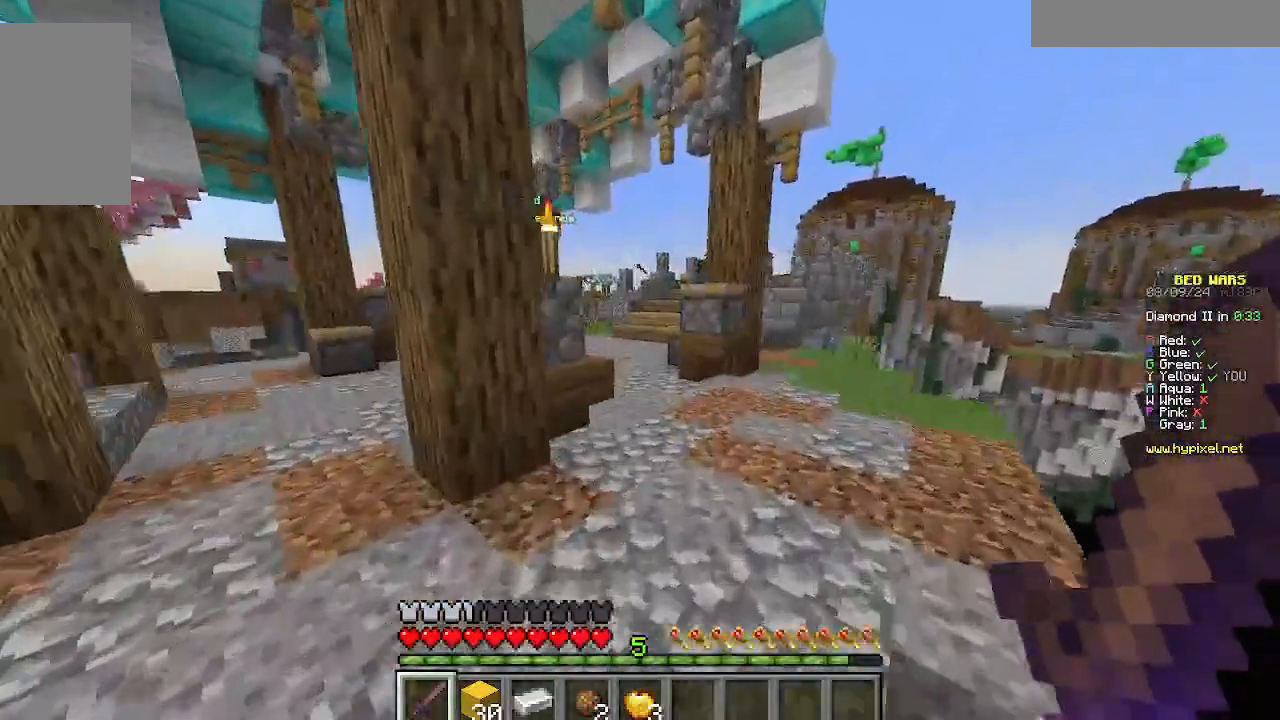
{"keys": ["d", "w"], "mouse": [], "events": [[311, "d", "down"]]}
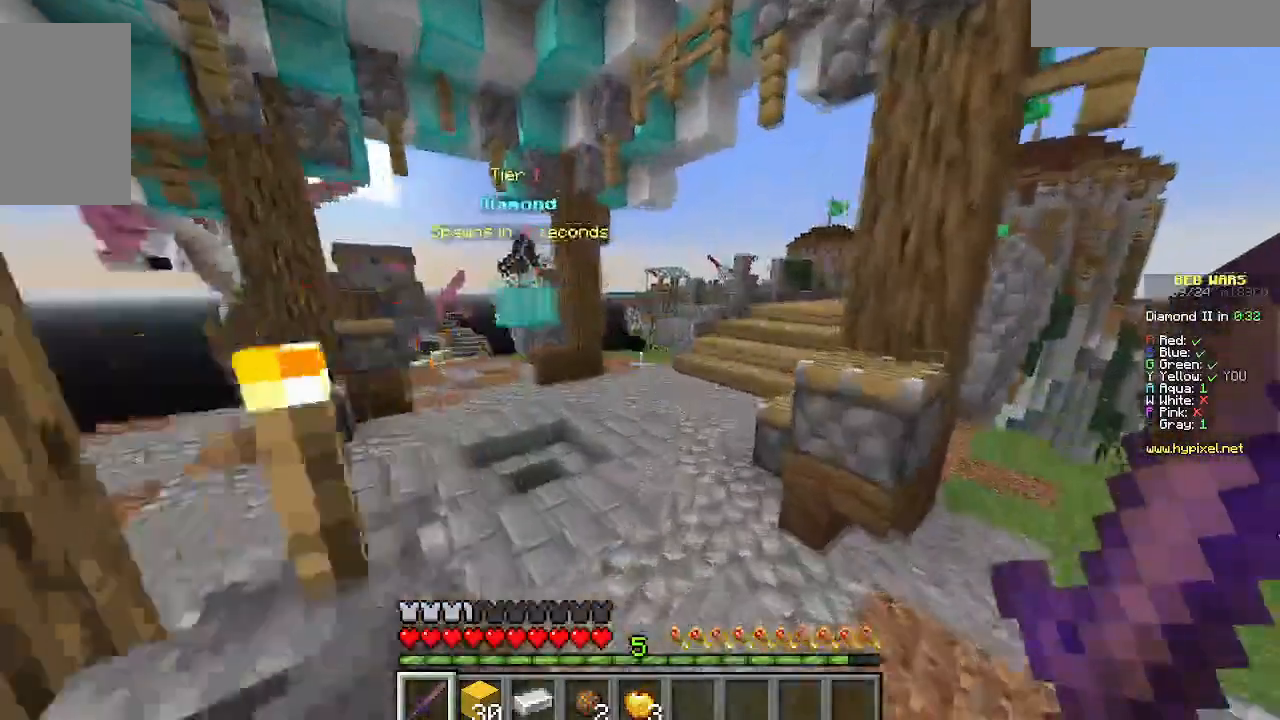
{"keys": ["a", "w"], "mouse": [], "events": [[200, "d", "up"], [400, "a", "down"]]}
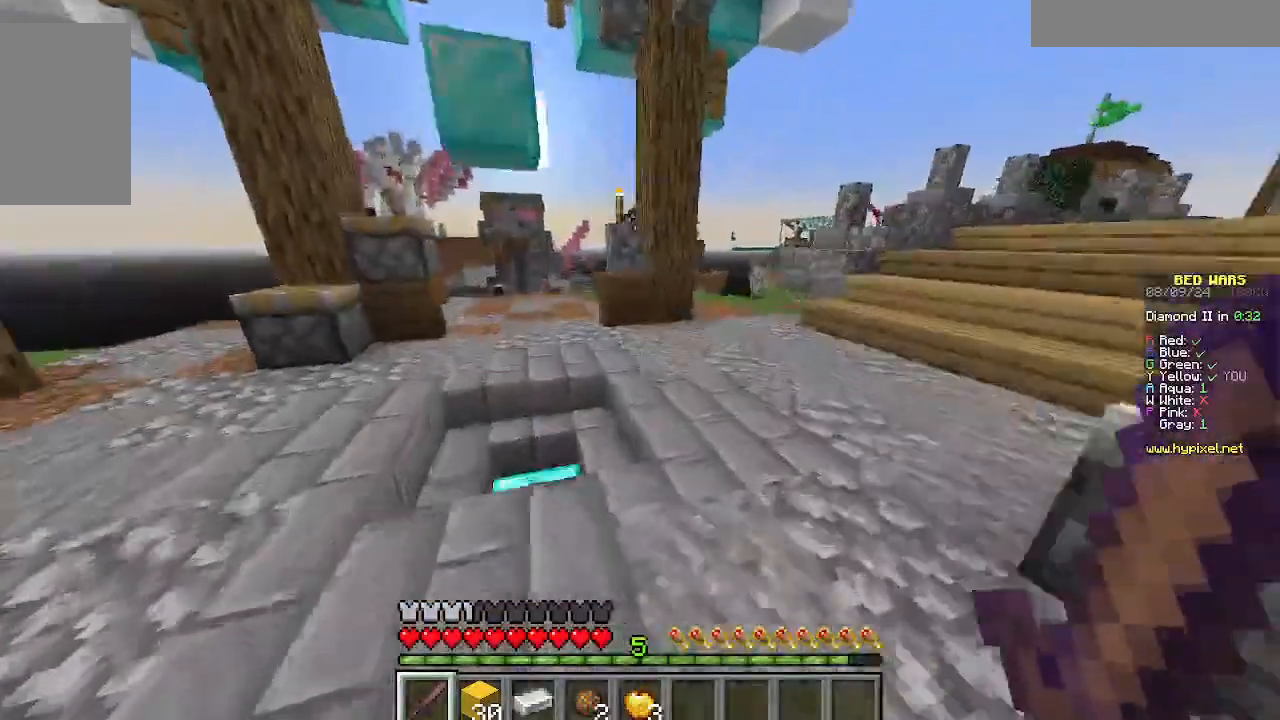
{"keys": ["a", "w"], "mouse": [], "events": [[311, "a", "up"], [511, "a", "down"]]}
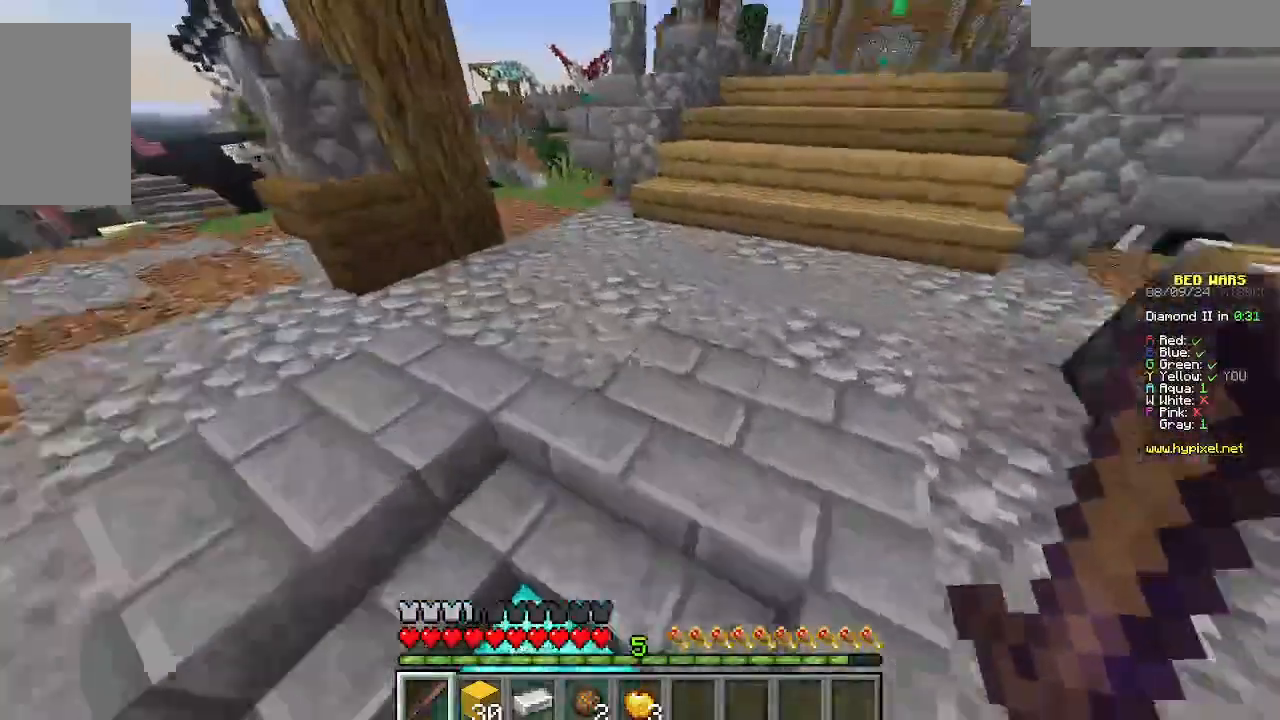
{"keys": ["w"], "mouse": [], "events": [[178, "a", "up"]]}
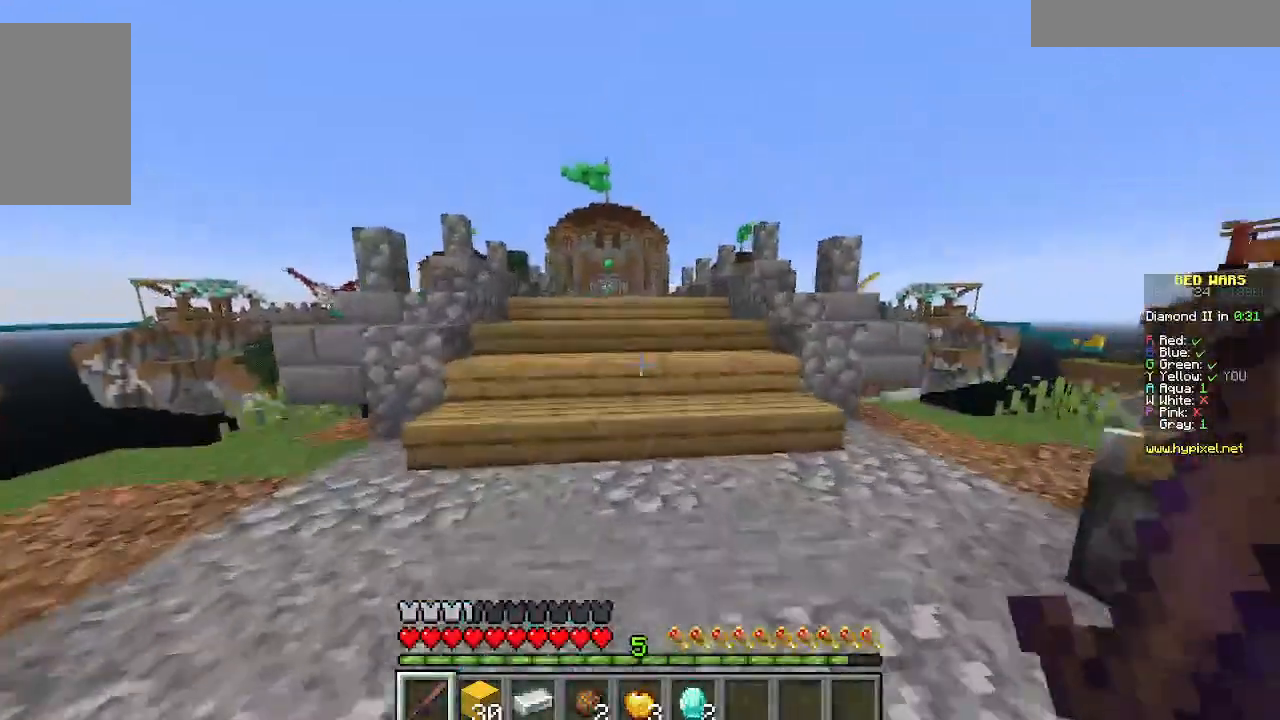
{"keys": ["w"], "mouse": [], "events": []}
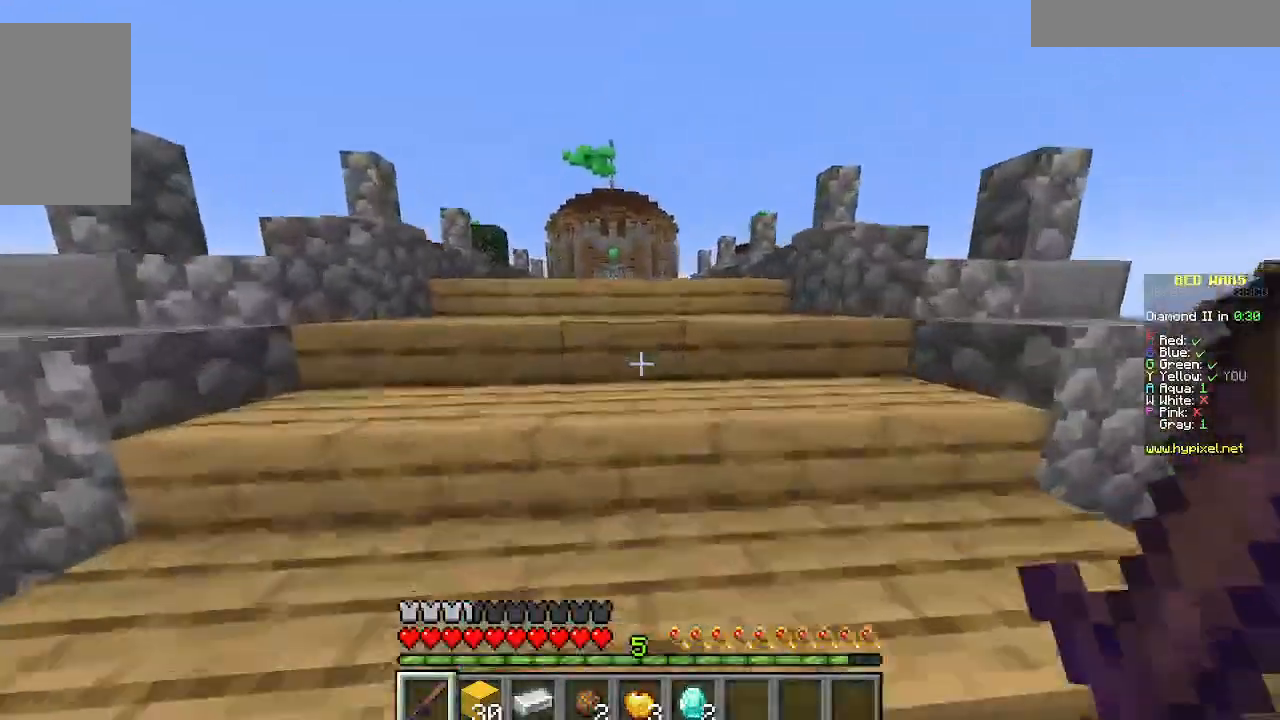
{"keys": ["w"], "mouse": [], "events": []}
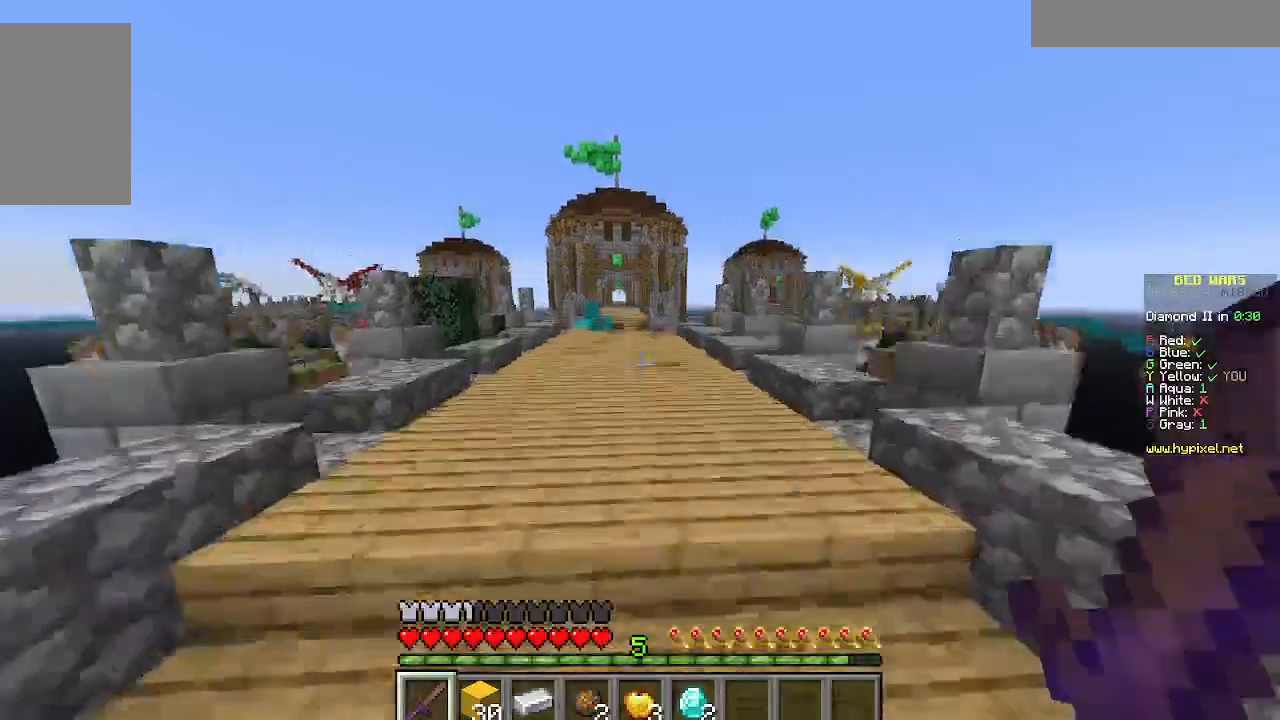
{"keys": ["a", "w"], "mouse": [], "events": [[356, "a", "down"]]}
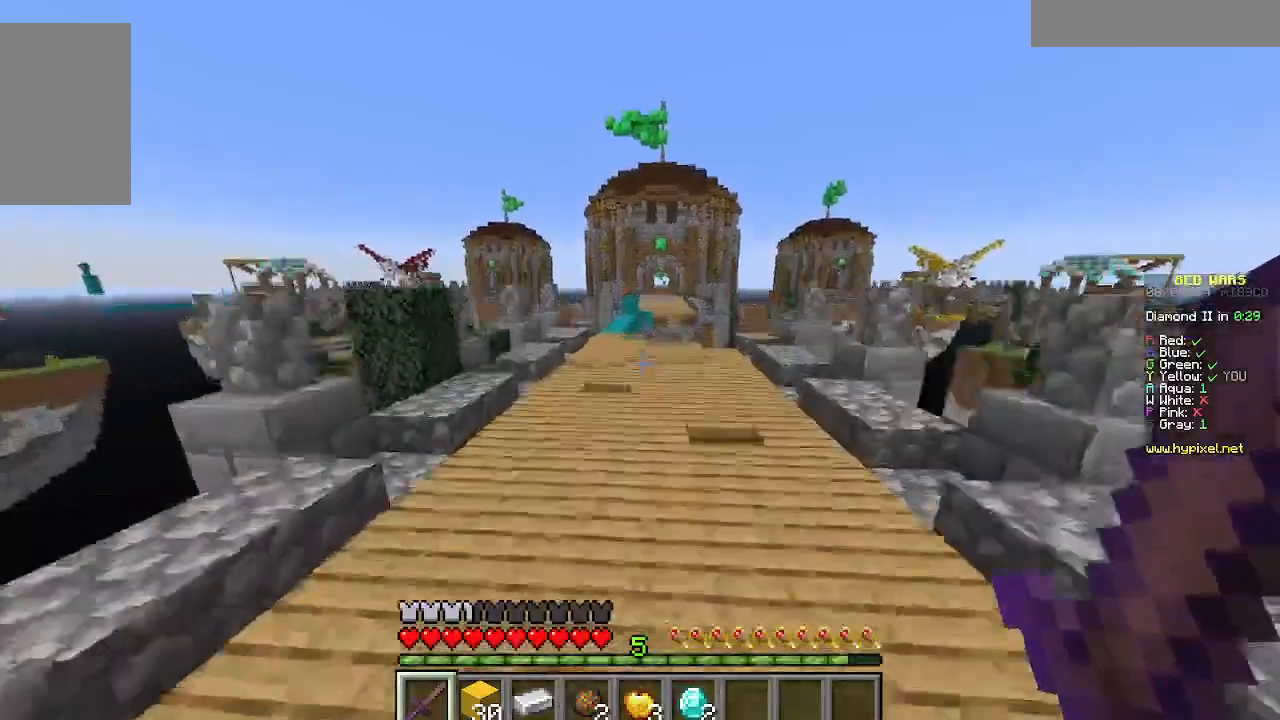
{"keys": ["w"], "mouse": [], "events": [[89, "a", "up"]]}
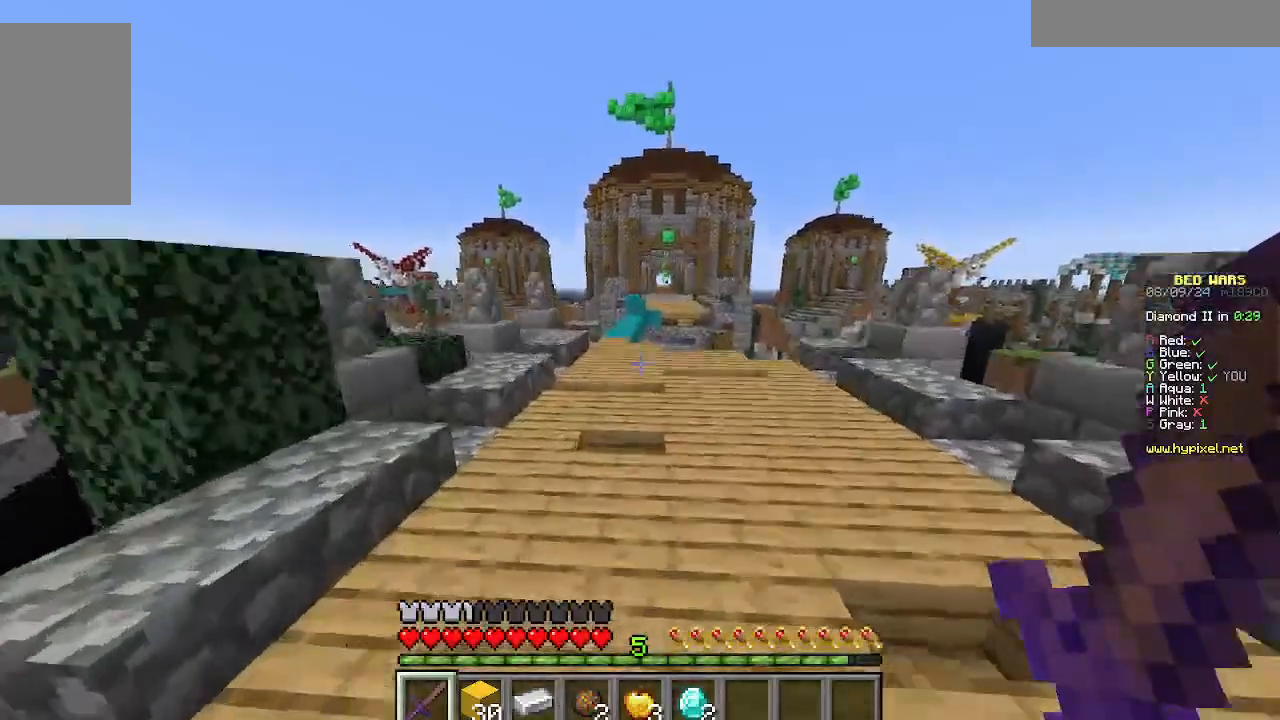
{"keys": ["w"], "mouse": [], "events": []}
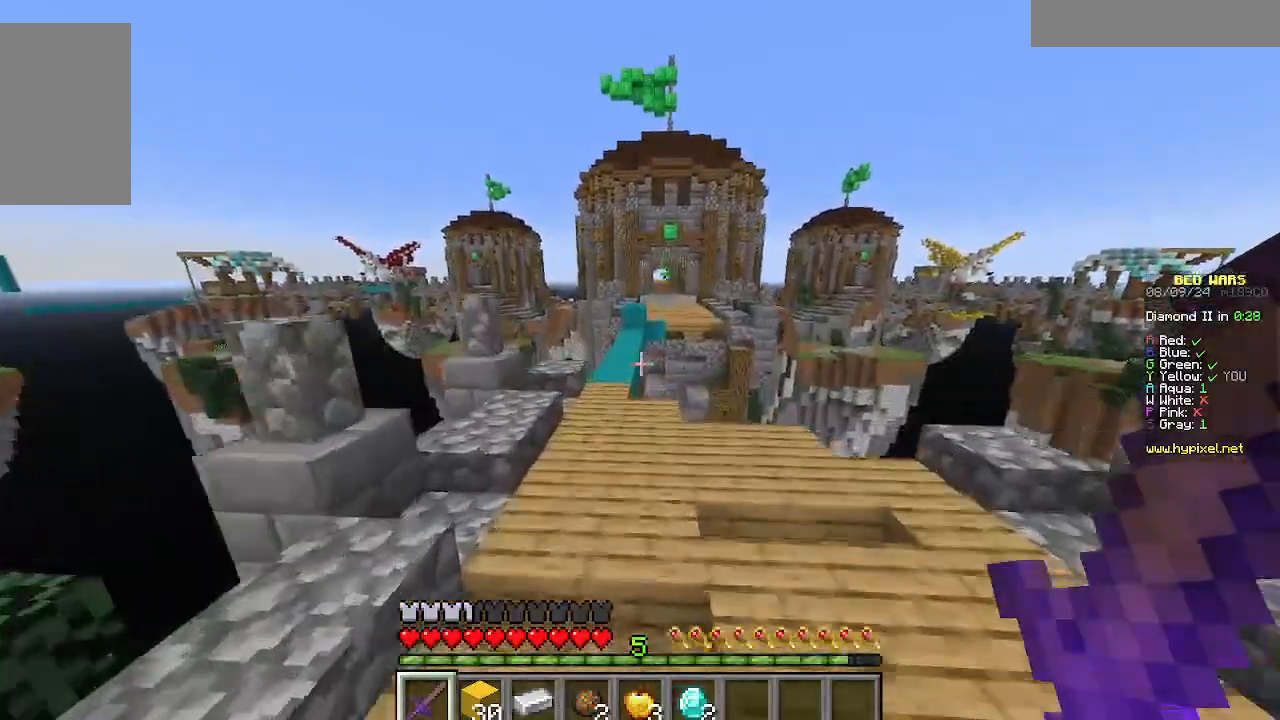
{"keys": ["w"], "mouse": [], "events": [[156, "a", "down"], [289, "a", "up"]]}
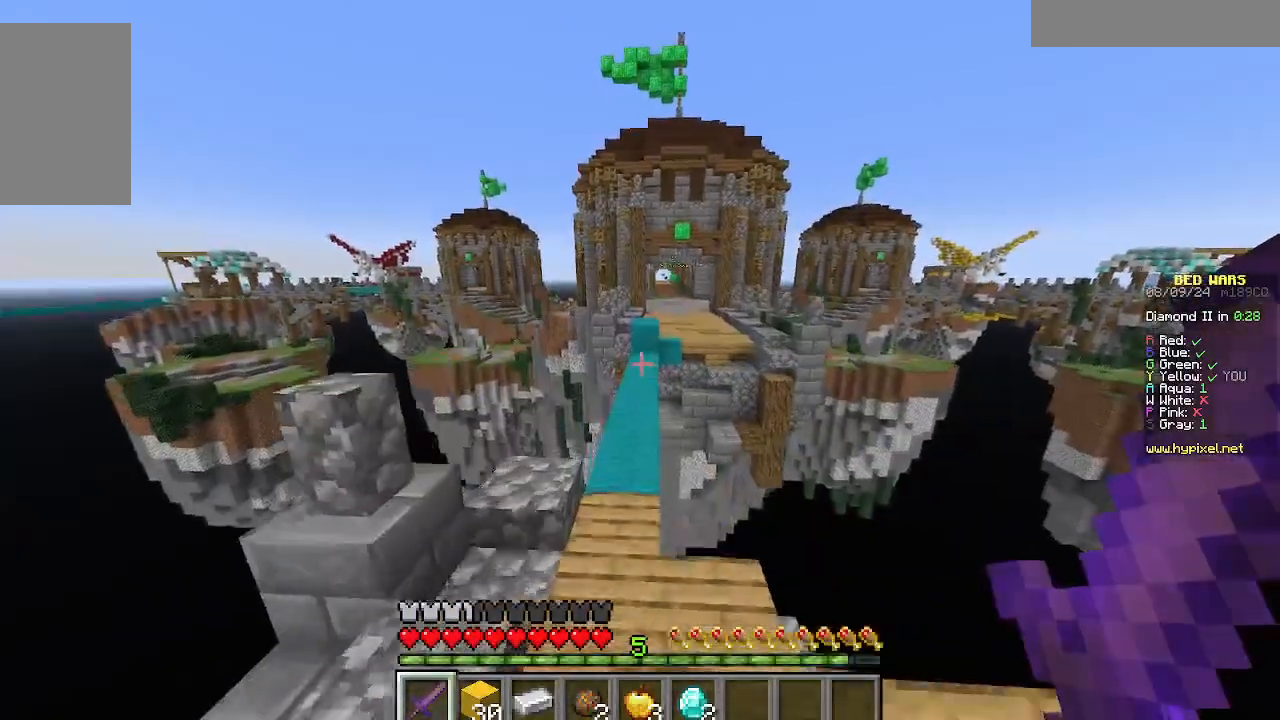
{"keys": ["w"], "mouse": [], "events": [[178, "d", "down"], [311, "d", "up"]]}
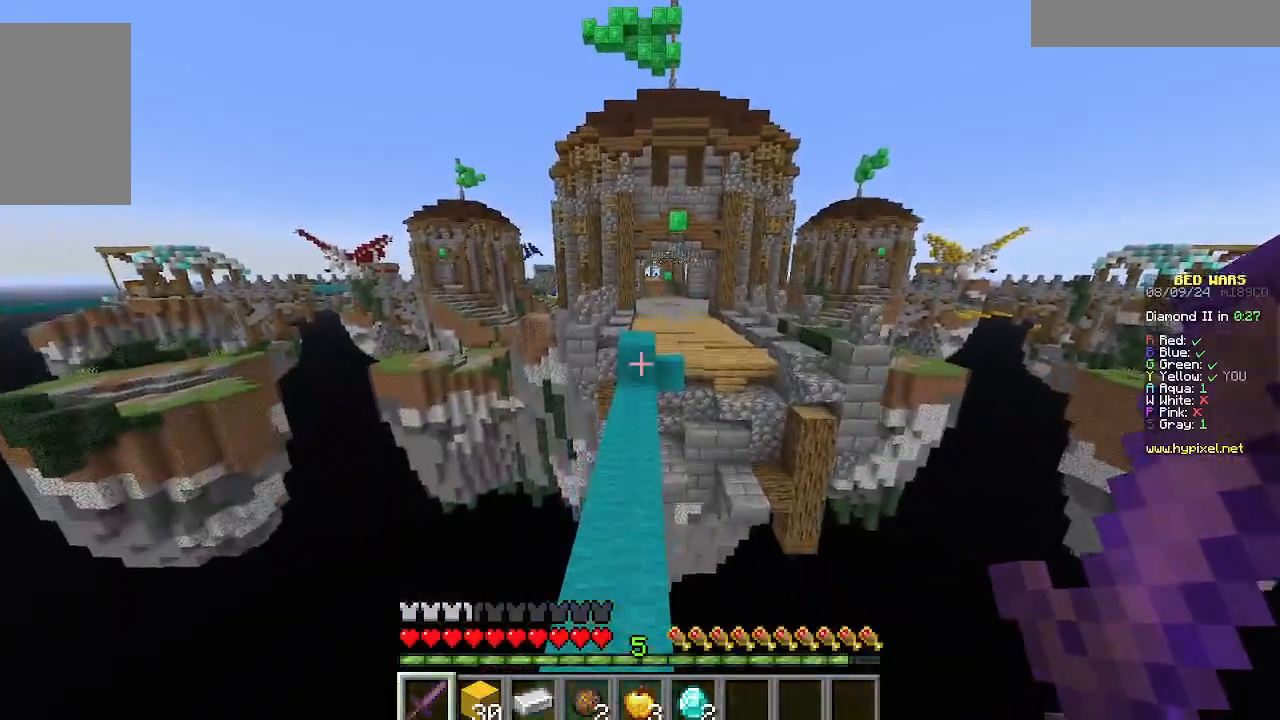
{"keys": ["w"], "mouse": [], "events": []}
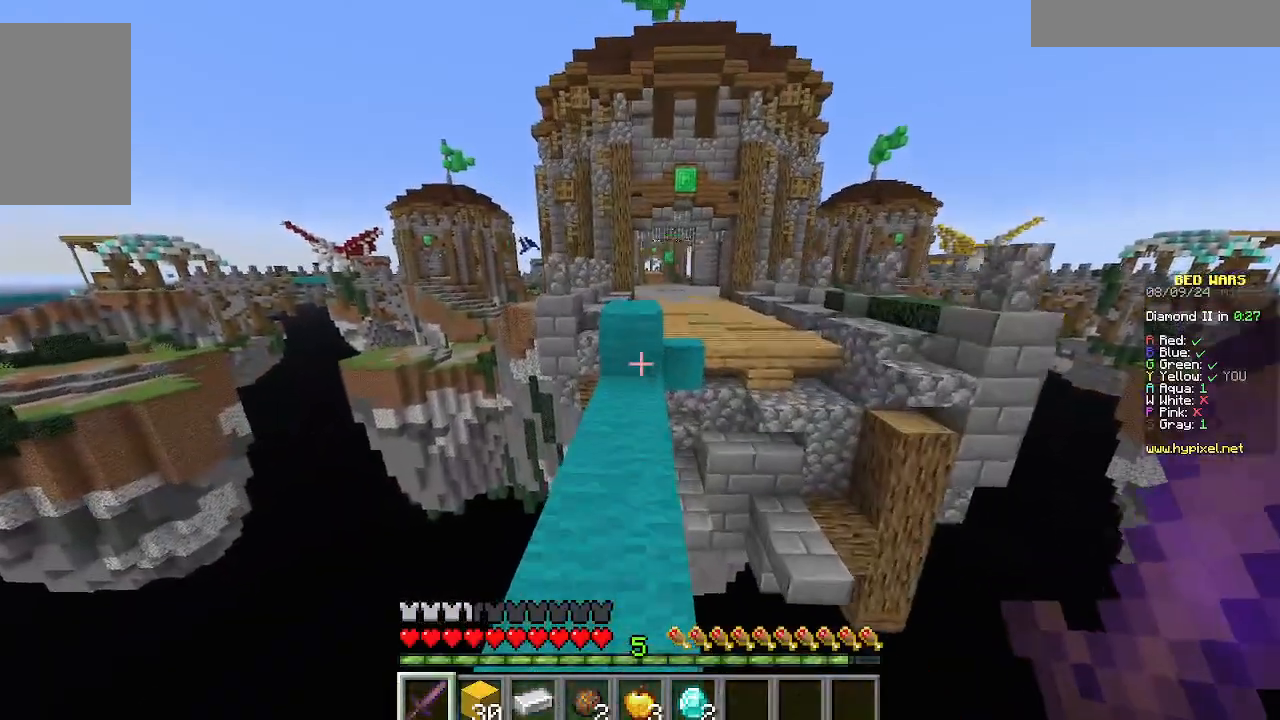
{"keys": ["w"], "mouse": [], "events": []}